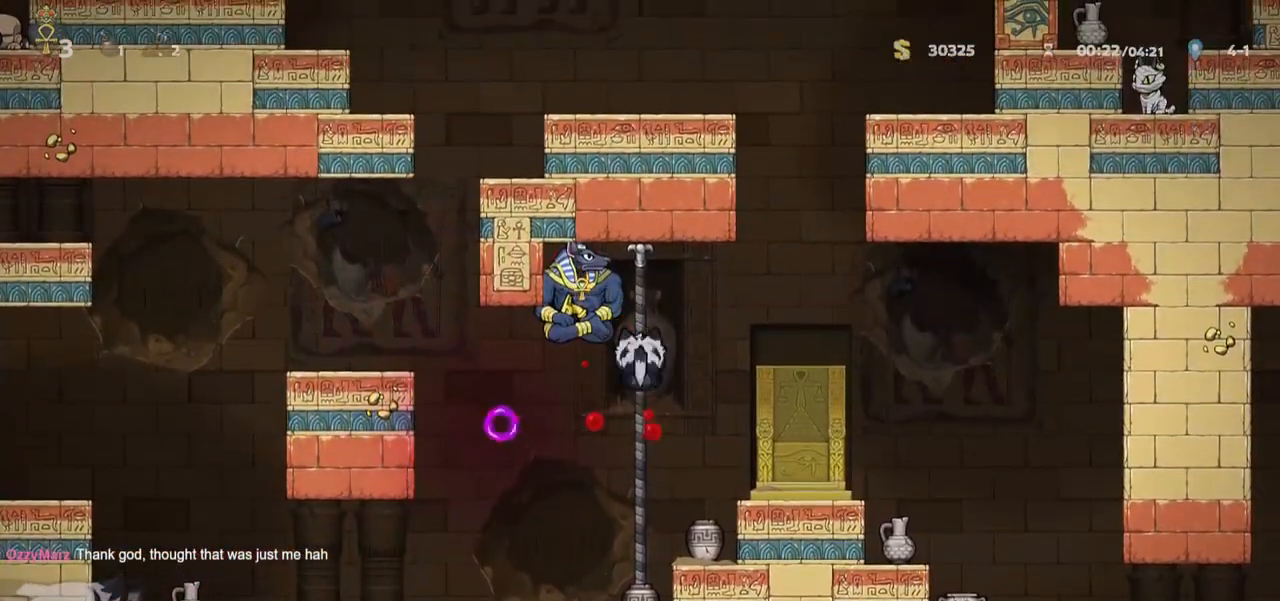
Gameplay with keyboard; each line is a JSON object with the keys held at the frame after it. "events" lists presses ("down") and releases ("up") of "a", "bomb", "d", "escape", "jump", "o", "ptt", "rope", "run", "s", "w" and "whip" between this image and that frame as [ms after this image, input, new state], when the widget could be followed in between. No other keys are recorded. Mouse input is not recorded. Key names are as the overlay labels them; some are game actions (e.g. jump) rather than physical keys.
{"keys": ["d", "jump", "whip"], "events": [[83, "whip", "up"], [133, "s", "down"], [183, "s", "up"], [383, "whip", "down"], [417, "jump", "down"], [467, "d", "down"]]}
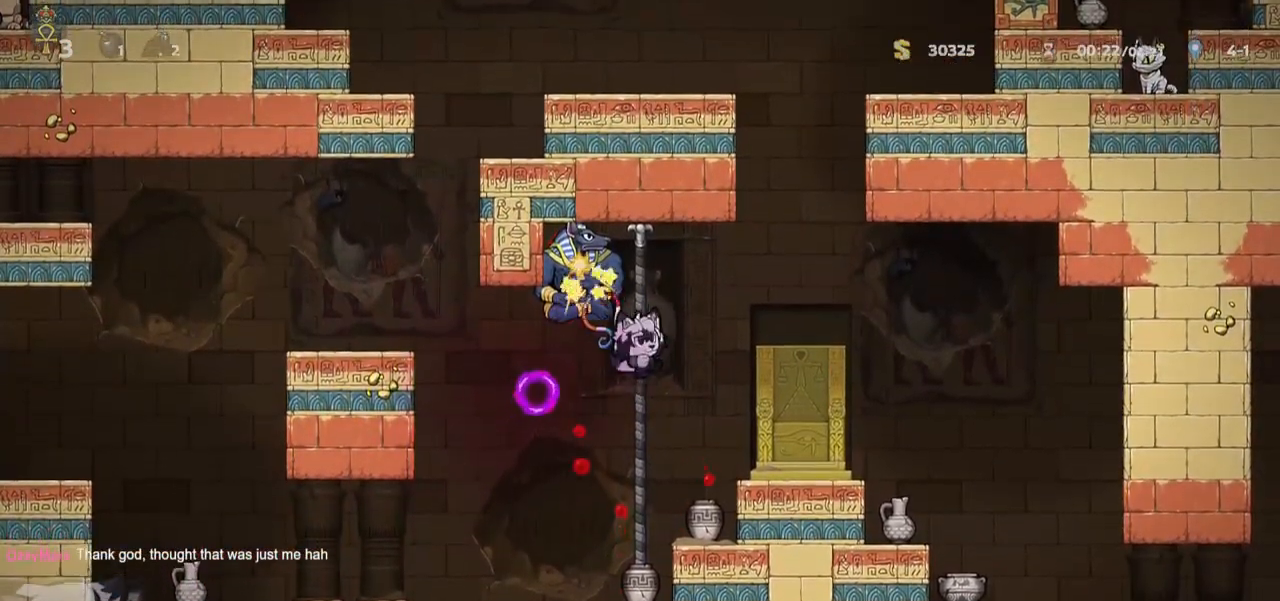
{"keys": ["d", "jump", "w"], "events": [[17, "run", "down"], [50, "jump", "up"], [67, "run", "up"], [67, "whip", "up"], [150, "d", "up"], [200, "a", "down"], [367, "w", "down"], [483, "a", "up"], [483, "d", "down"], [483, "jump", "down"]]}
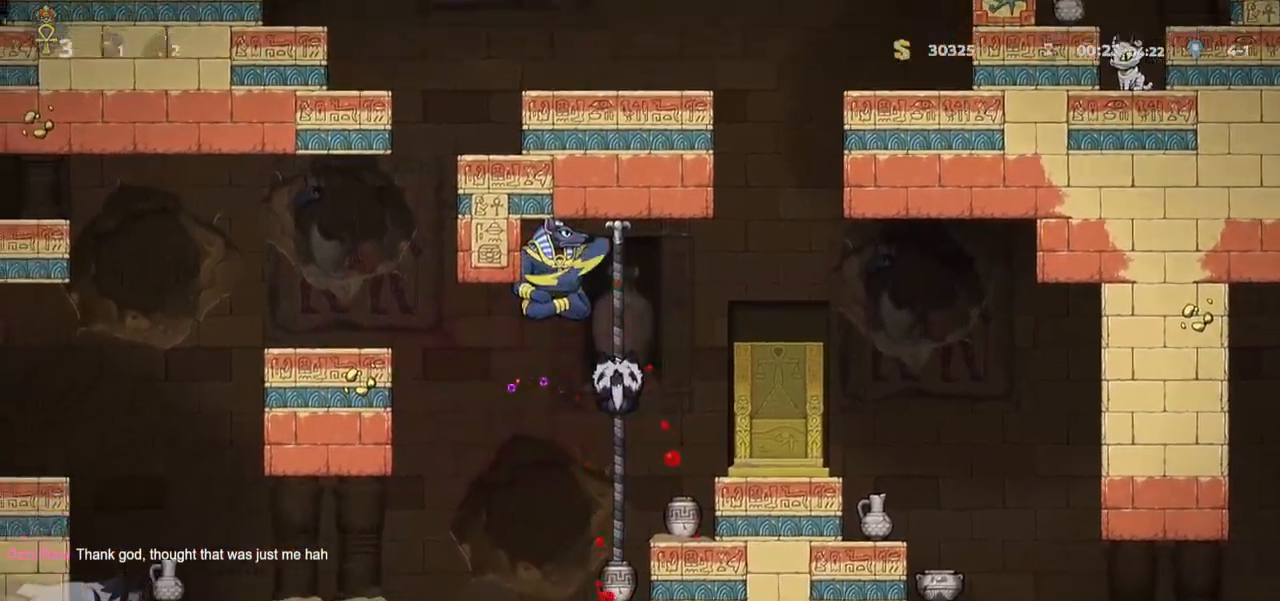
{"keys": ["a", "run"], "events": [[17, "s", "down"], [33, "w", "up"], [33, "whip", "down"], [67, "jump", "up"], [67, "run", "down"], [83, "s", "up"], [100, "whip", "up"], [250, "run", "up"], [350, "d", "up"], [433, "a", "down"], [483, "run", "down"]]}
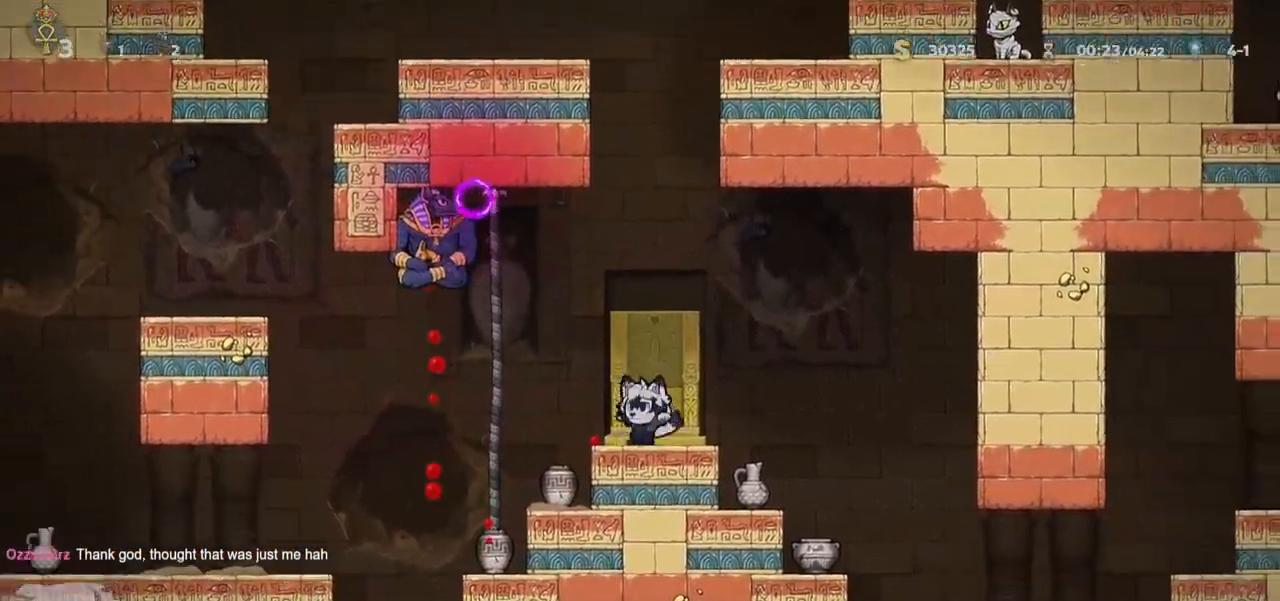
{"keys": ["d"], "events": [[33, "jump", "down"], [200, "run", "up"], [233, "a", "up"], [233, "d", "down"], [233, "whip", "down"], [317, "run", "down"], [383, "jump", "up"], [383, "whip", "up"], [500, "run", "up"]]}